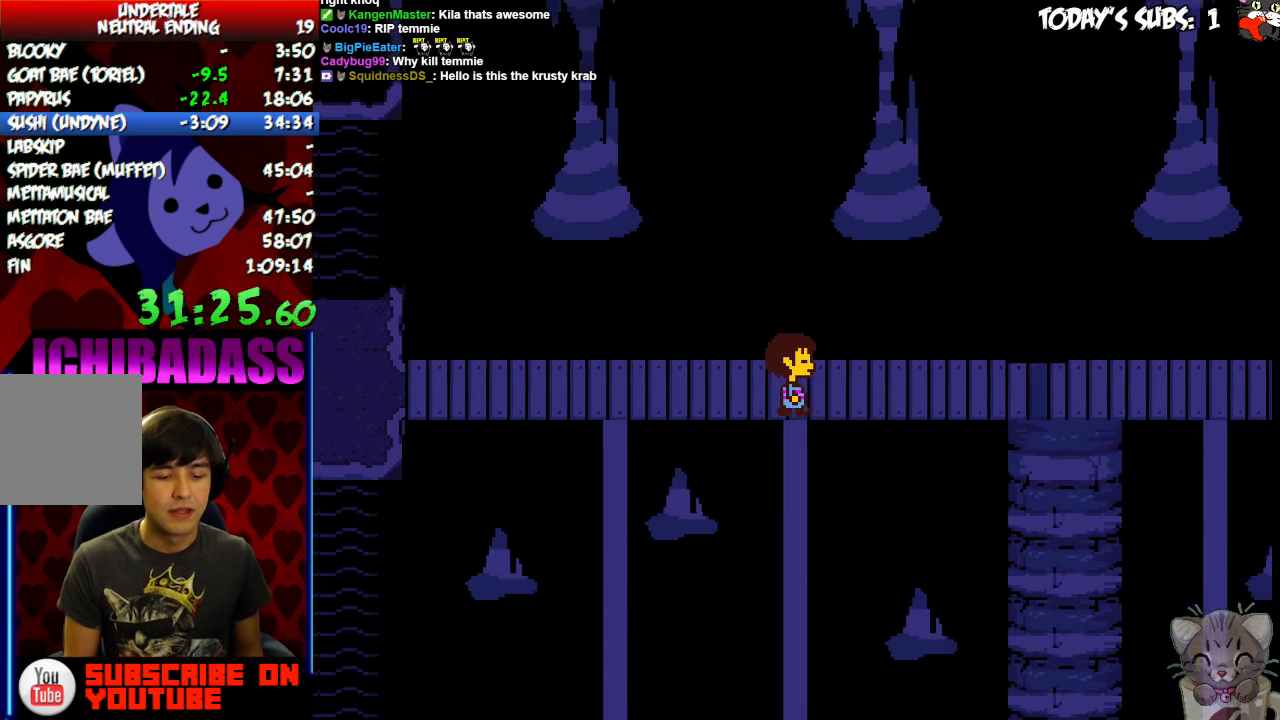
Gameplay with keyboard; each line is a JSON object with the keys held at the frame after it. "events" lists presses ("down") and releases ("up") of "c", "down", "escape", "left", "return", "right", "shift", "up", "x" and "z" between this image and that frame as [ms after this image, input, new state], when the widget could be followed in between. No other keys are recorded. Mouse input is not recorded.
{"keys": ["right"]}
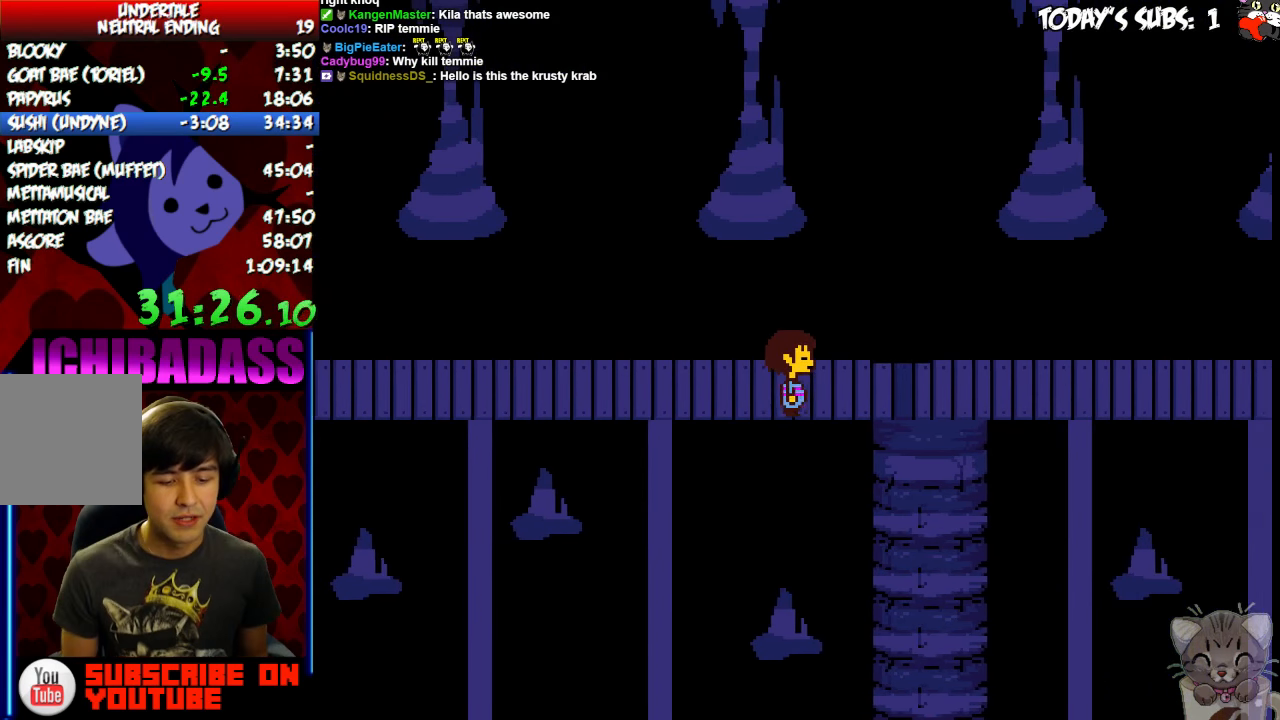
{"keys": ["right"]}
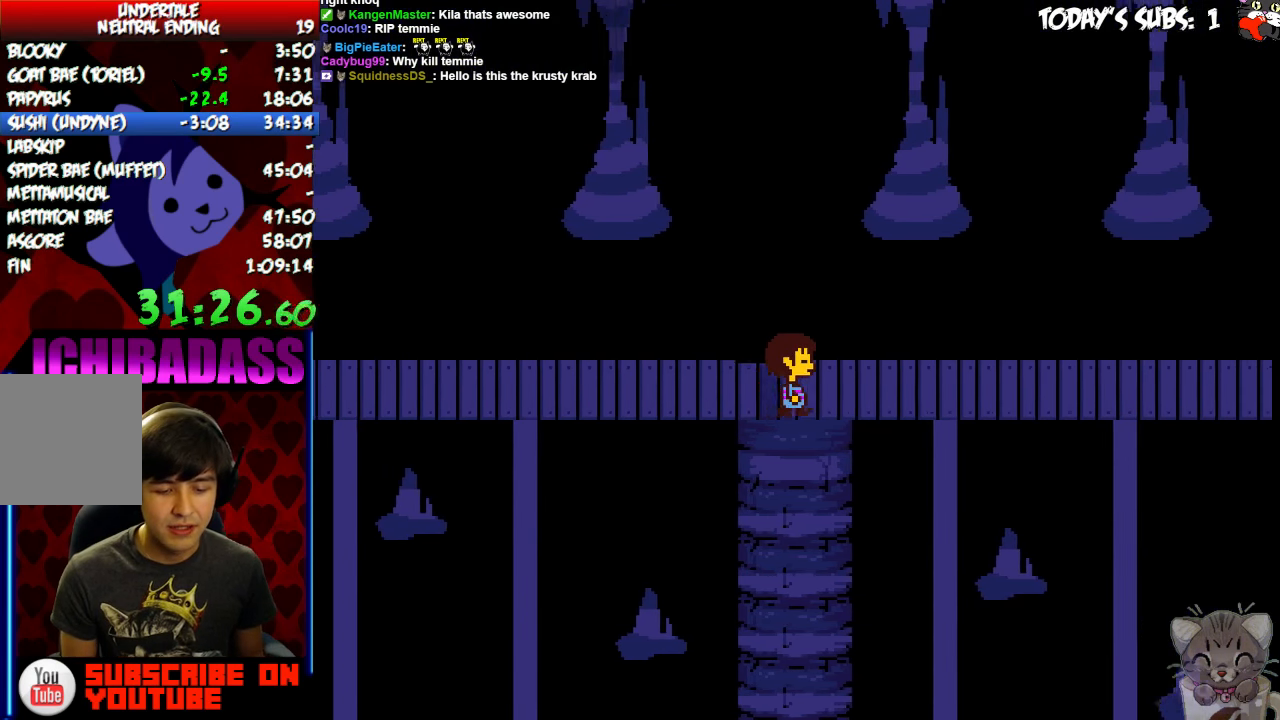
{"keys": ["right"], "events": []}
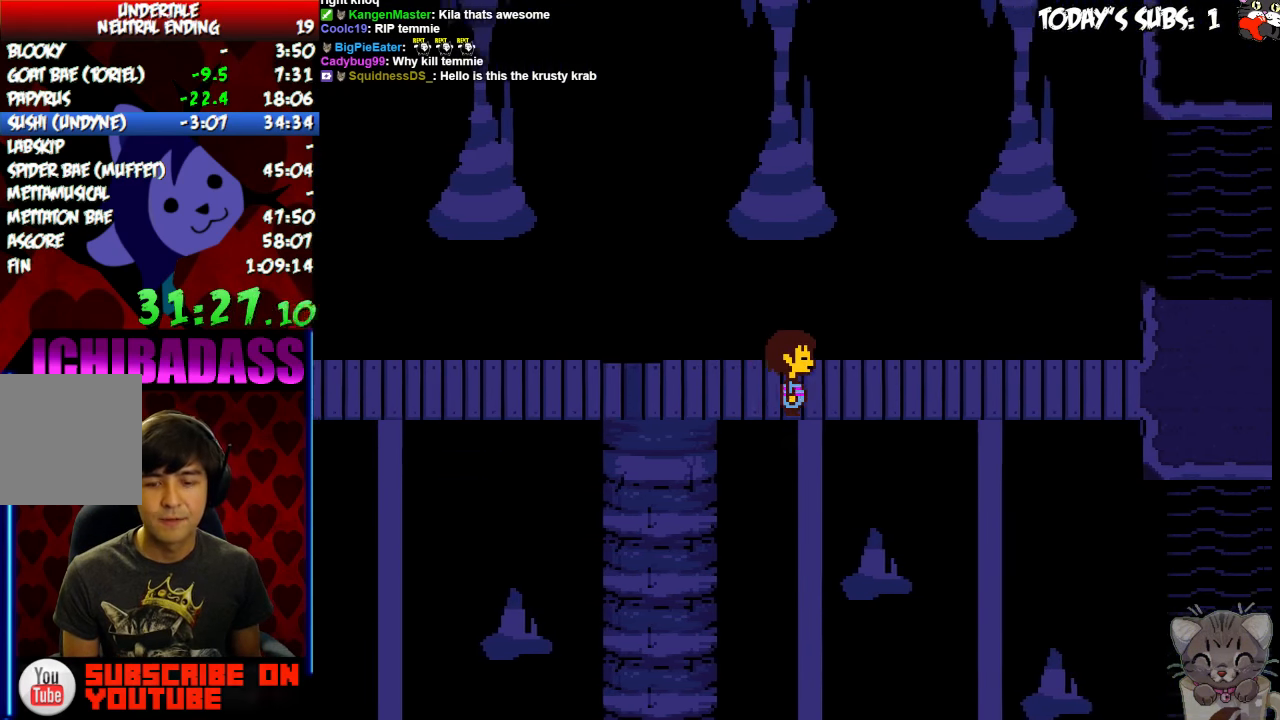
{"keys": ["right"], "events": []}
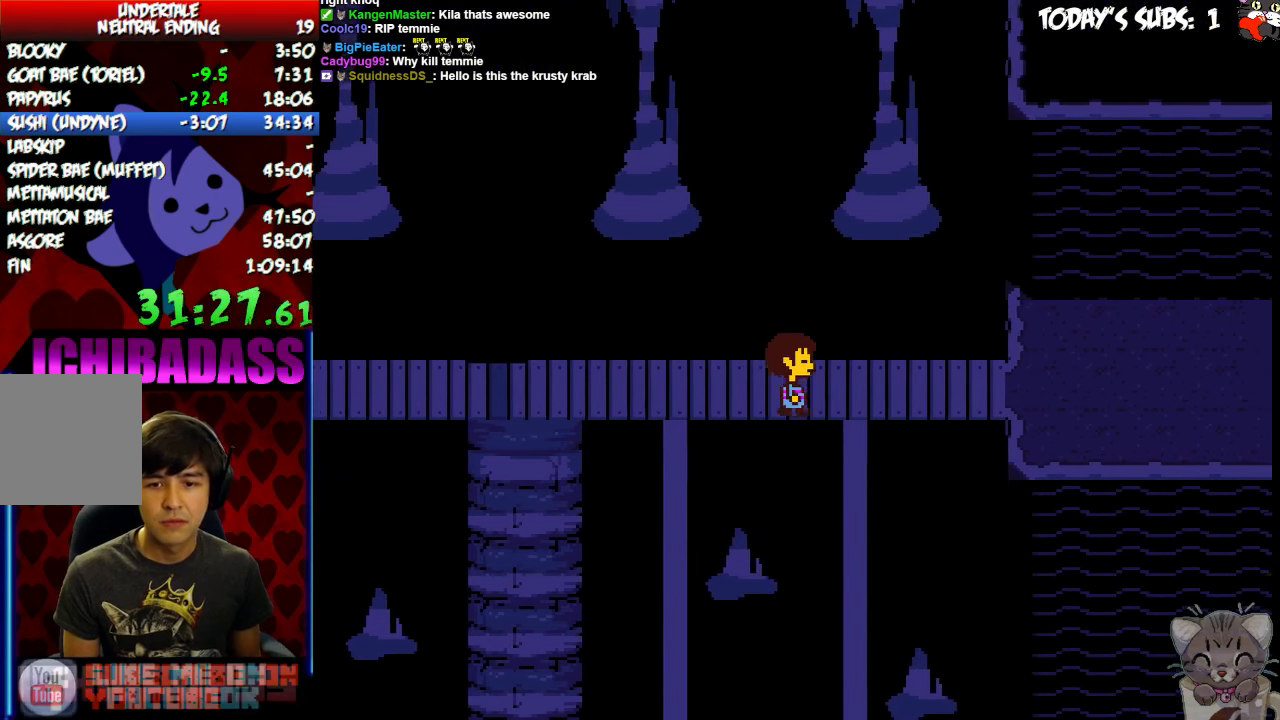
{"keys": []}
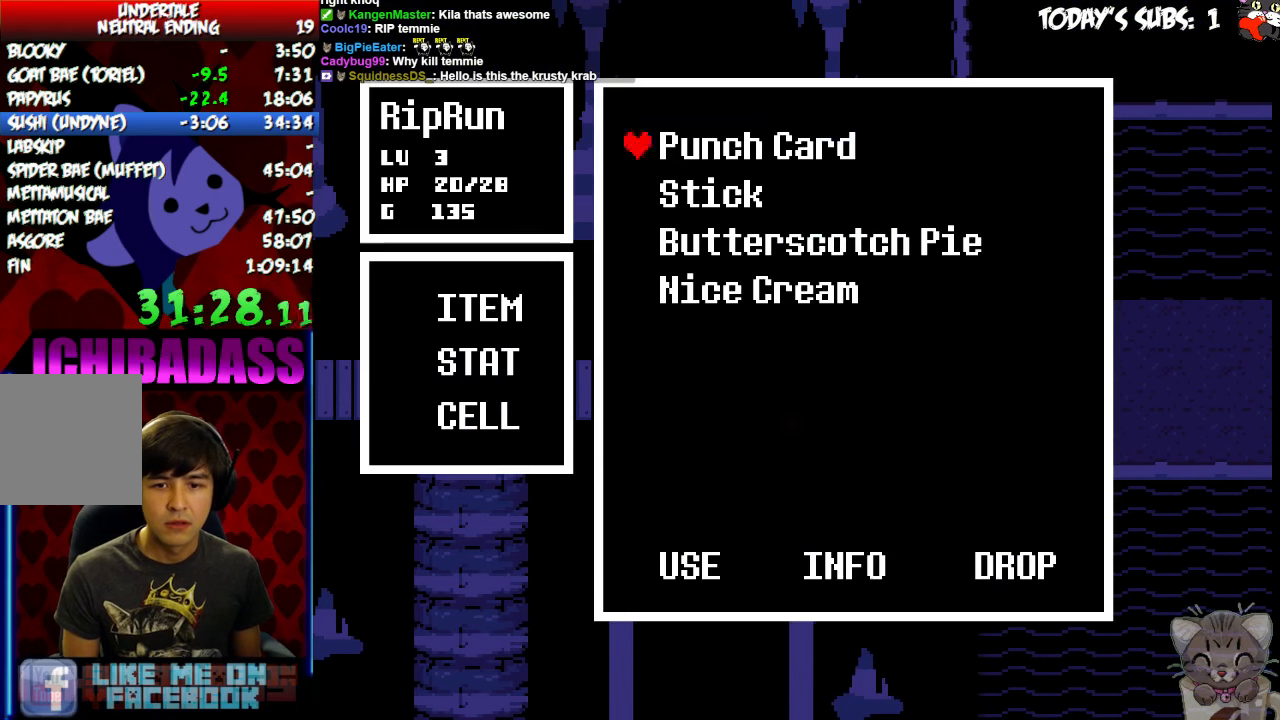
{"keys": []}
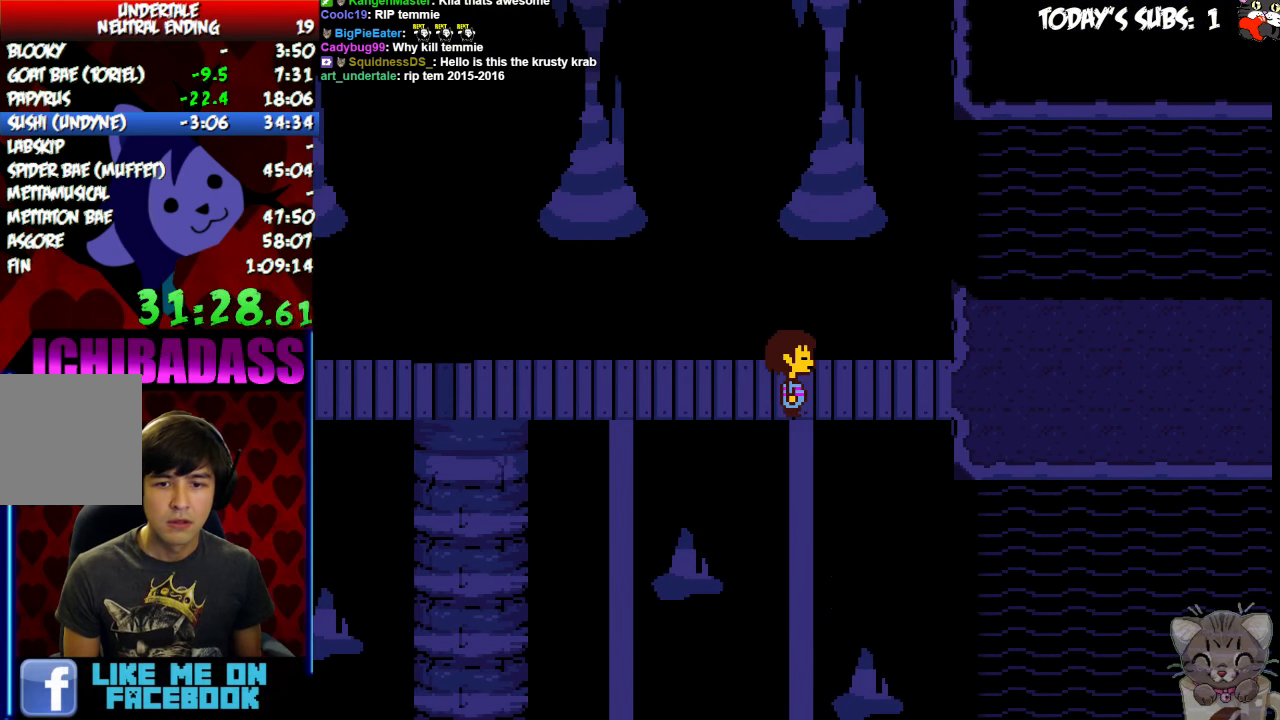
{"keys": [], "events": [[233, "z", "down"], [400, "z", "up"]]}
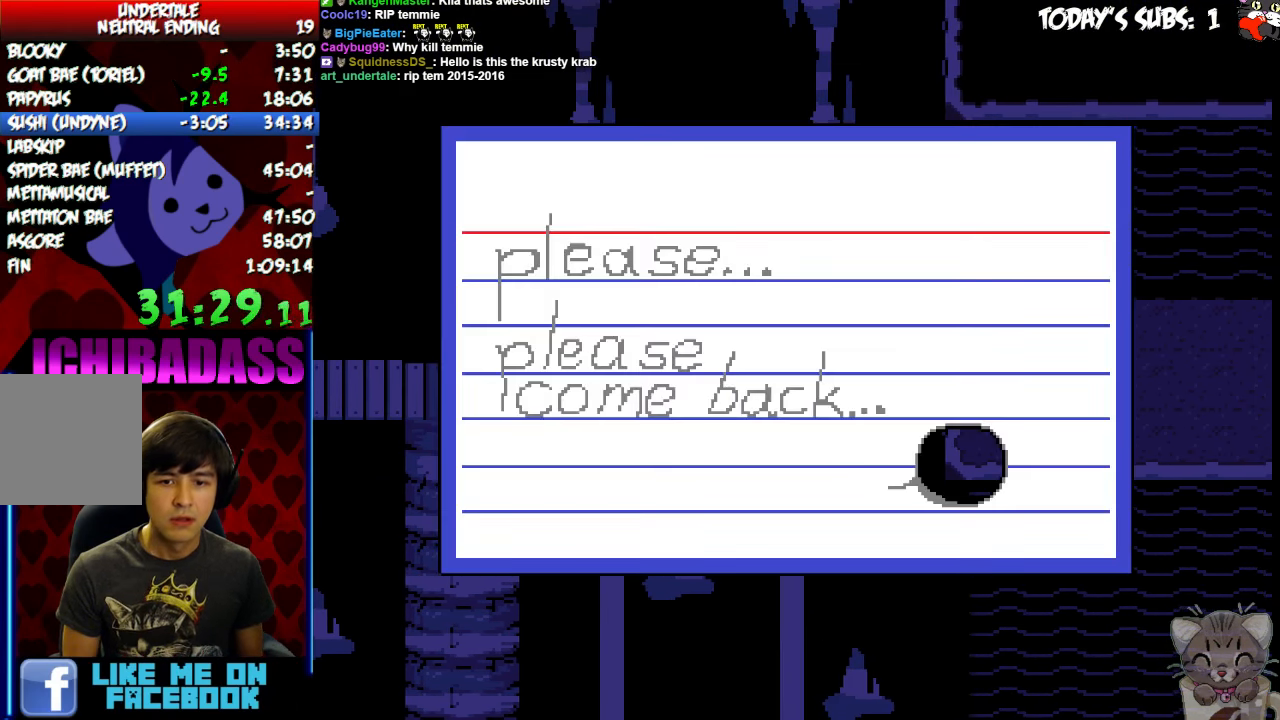
{"keys": [], "events": [[100, "z", "down"], [133, "z", "up"], [199, "z", "down"], [299, "z", "up"]]}
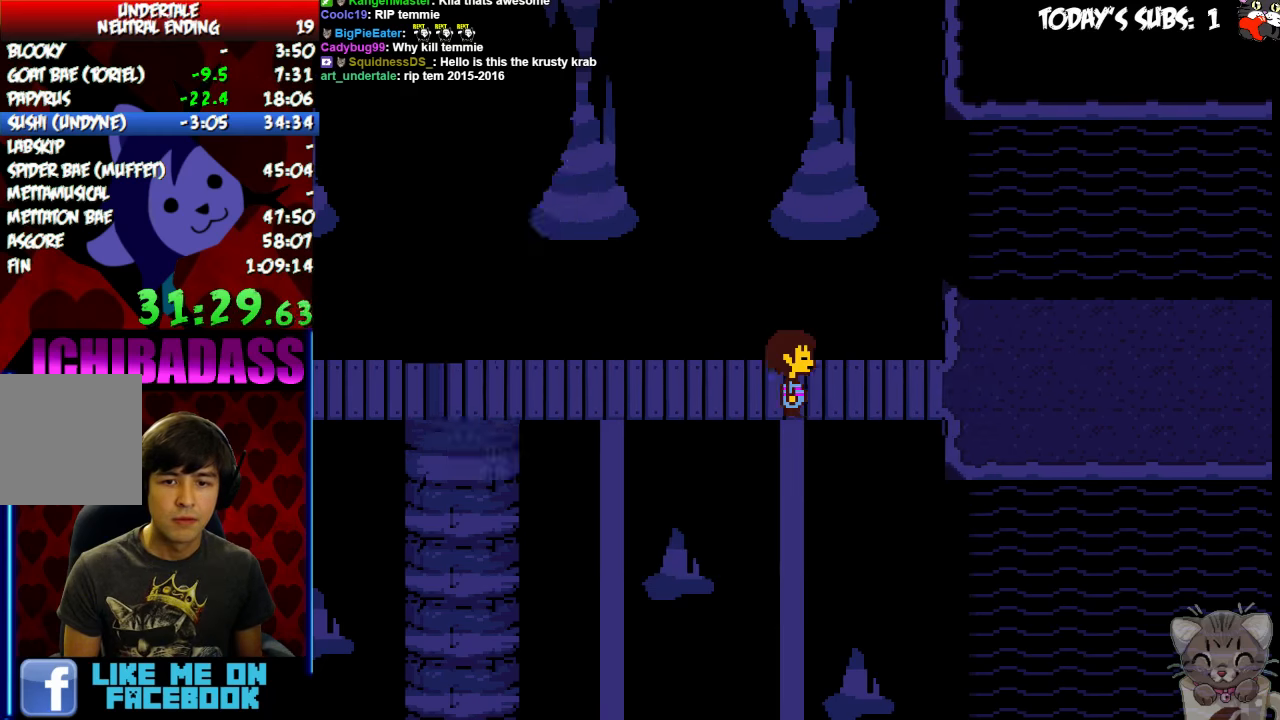
{"keys": ["right", "z"], "events": [[33, "right", "down"], [66, "right", "up"], [266, "z", "down"], [333, "z", "up"], [366, "z", "down"], [433, "right", "down"], [433, "z", "up"], [466, "z", "down"]]}
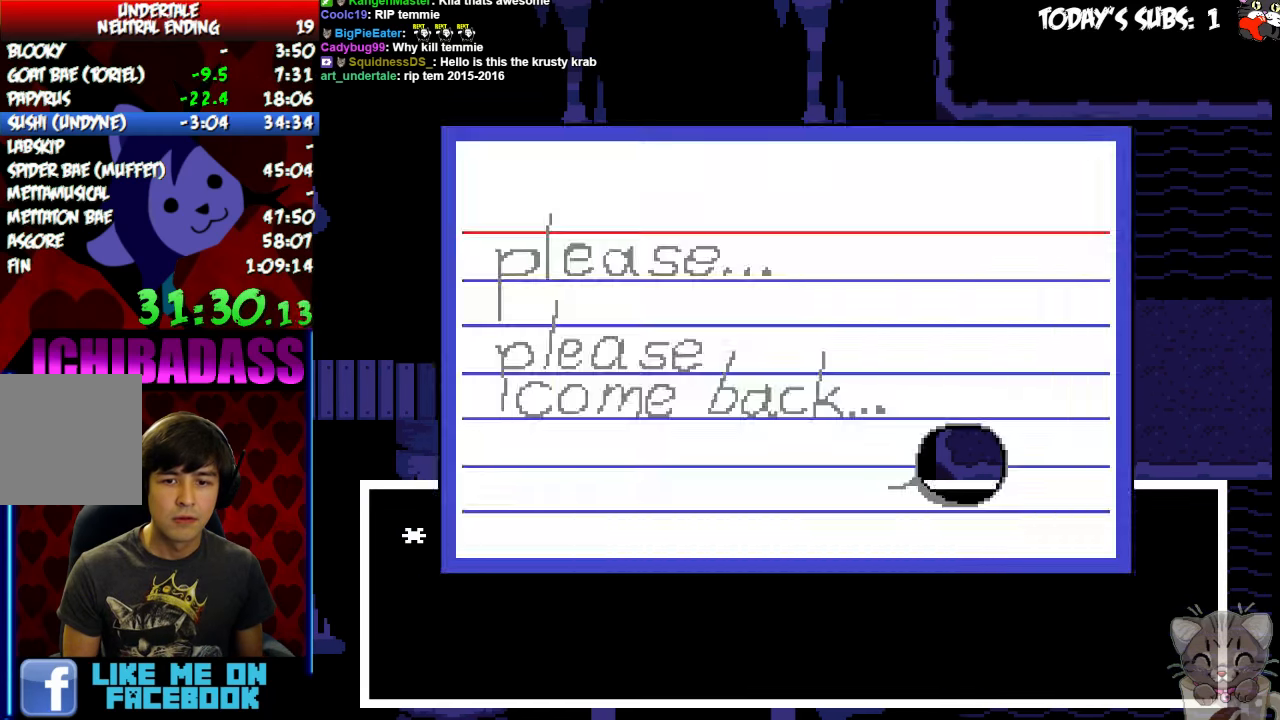
{"keys": ["right"]}